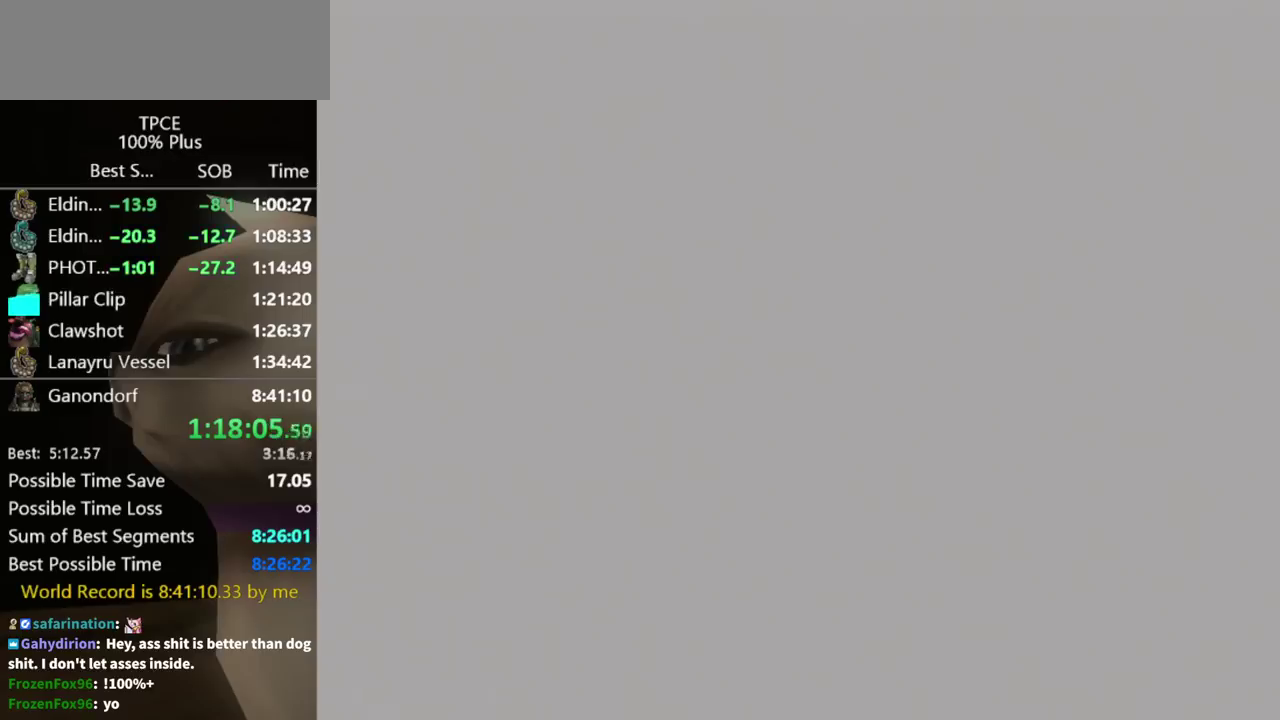
Gameplay with a controller (Nintendo layout); each line is a JSON object with the inputs held at the frame after it. "events" lists button and stick changes between this image and that frame as [ms after this image, input, new state], when the widget could be followed in between. Not read: L3 R3.
{"buttons": [], "left_stick": "up", "right_stick": "center"}
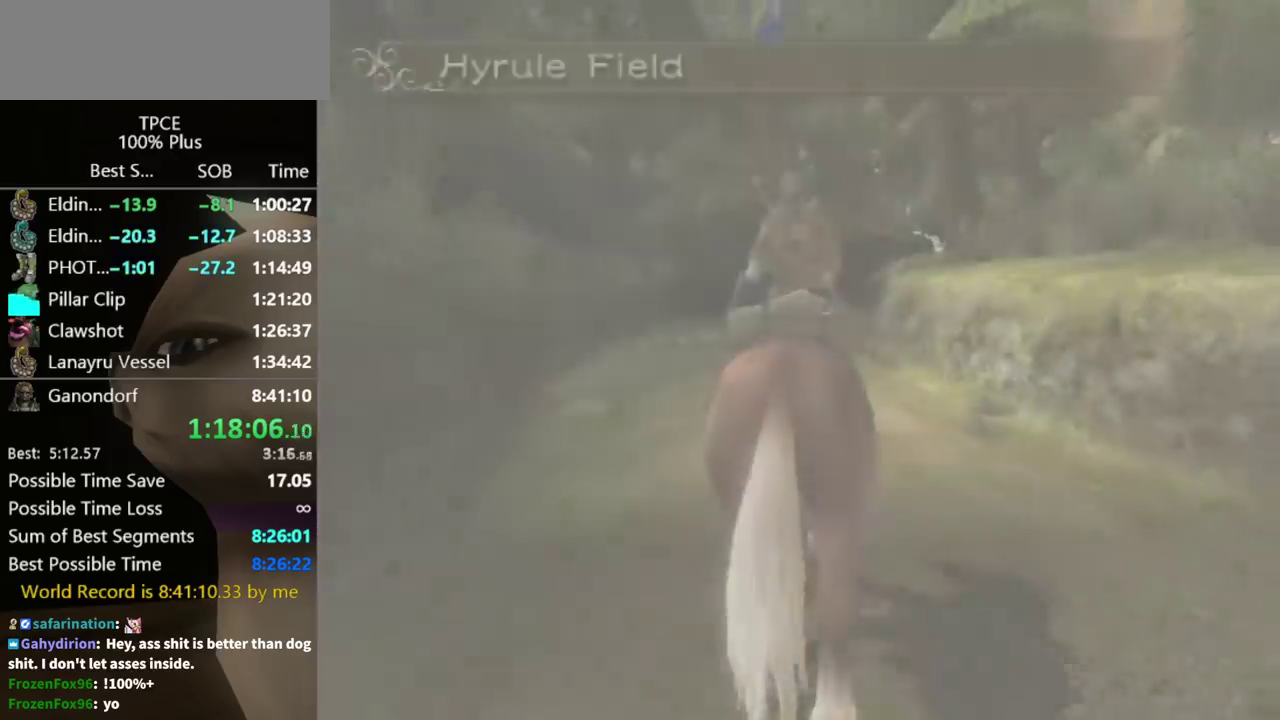
{"buttons": ["A"], "left_stick": "up", "right_stick": "center"}
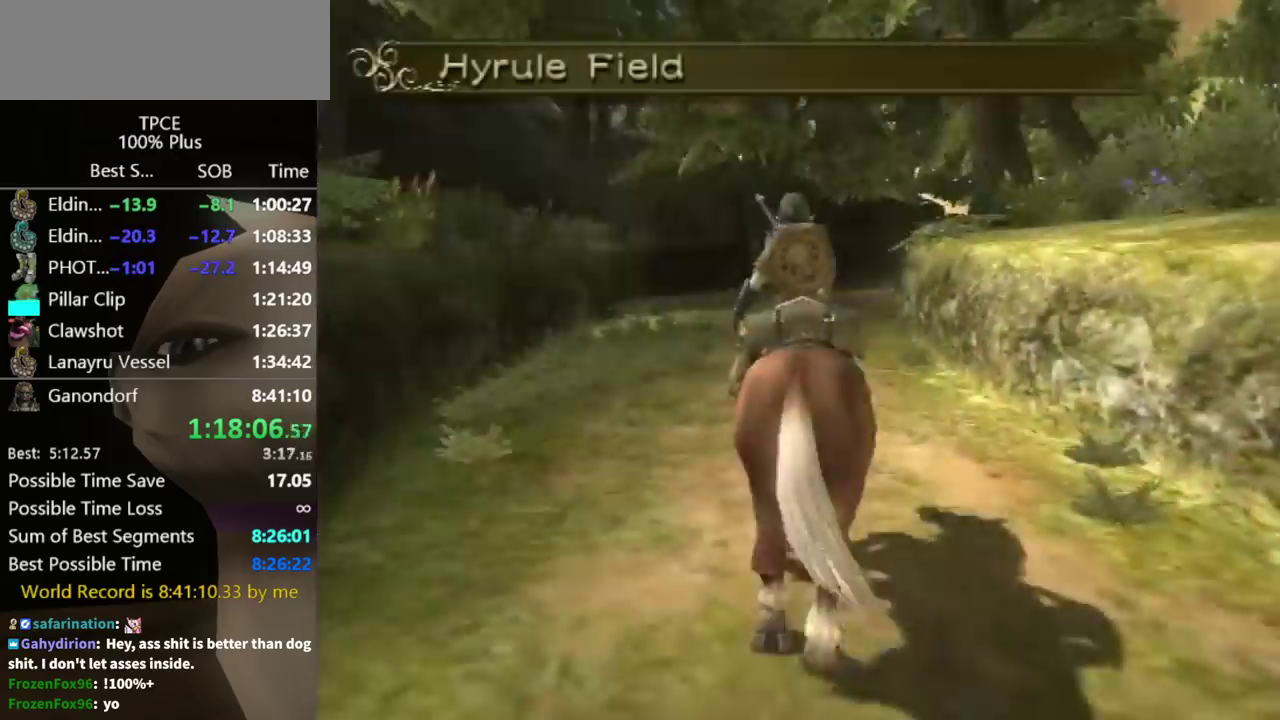
{"buttons": [], "left_stick": "up", "right_stick": "center", "events": [[33, "A", "up"], [100, "A", "down"], [167, "A", "up"], [267, "A", "down"], [333, "A", "up"], [400, "A", "down"], [467, "A", "up"]]}
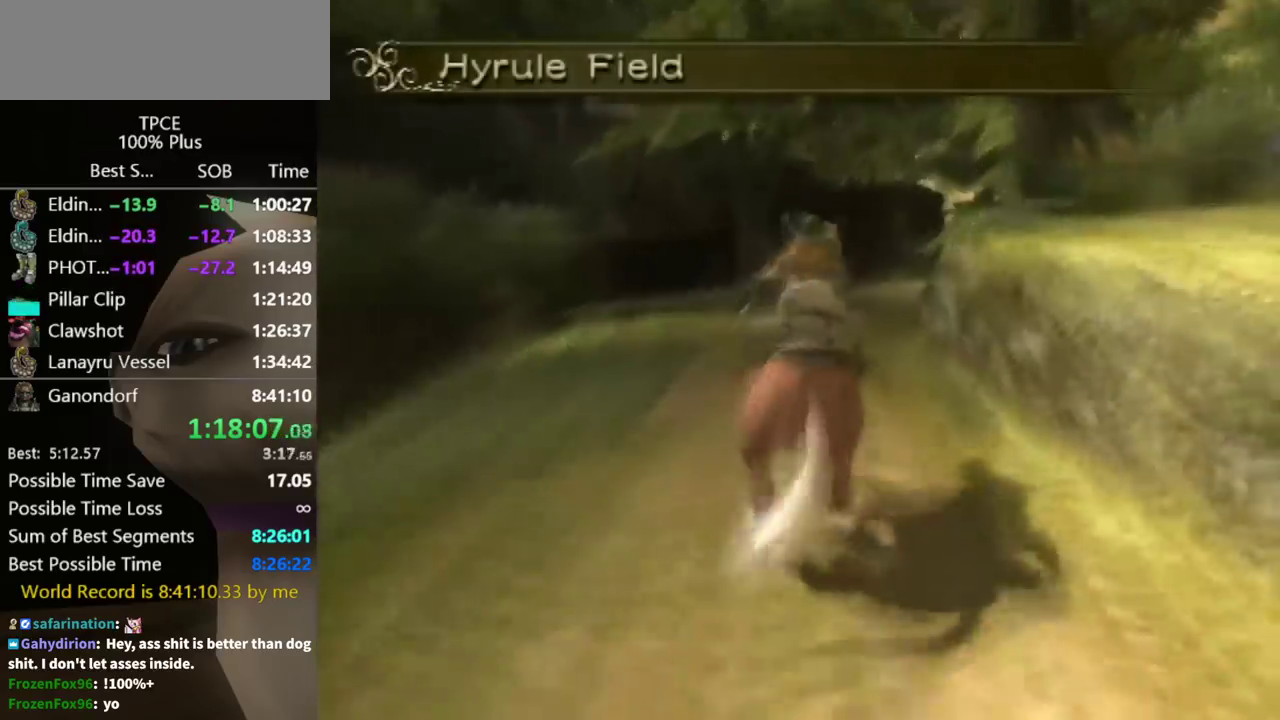
{"buttons": [], "left_stick": "up-right", "right_stick": "center", "events": [[433, "left_stick", "up-right"]]}
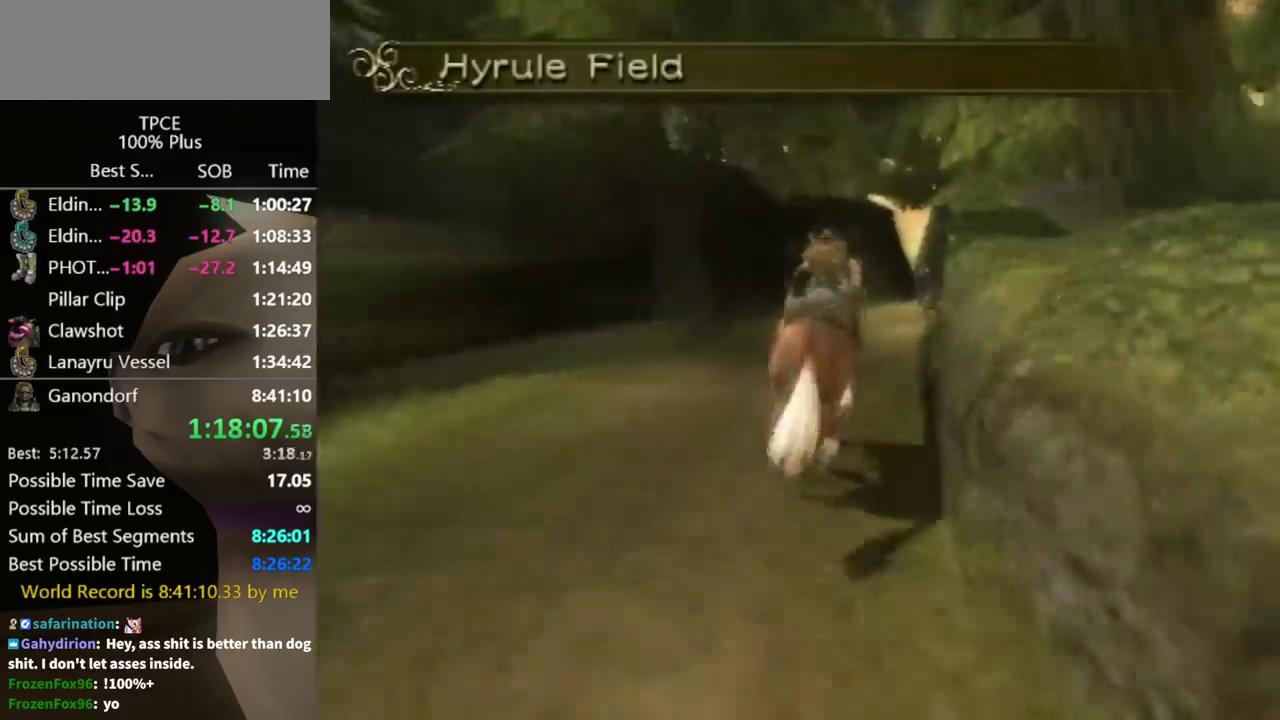
{"buttons": [], "left_stick": "up-right", "right_stick": "center", "events": []}
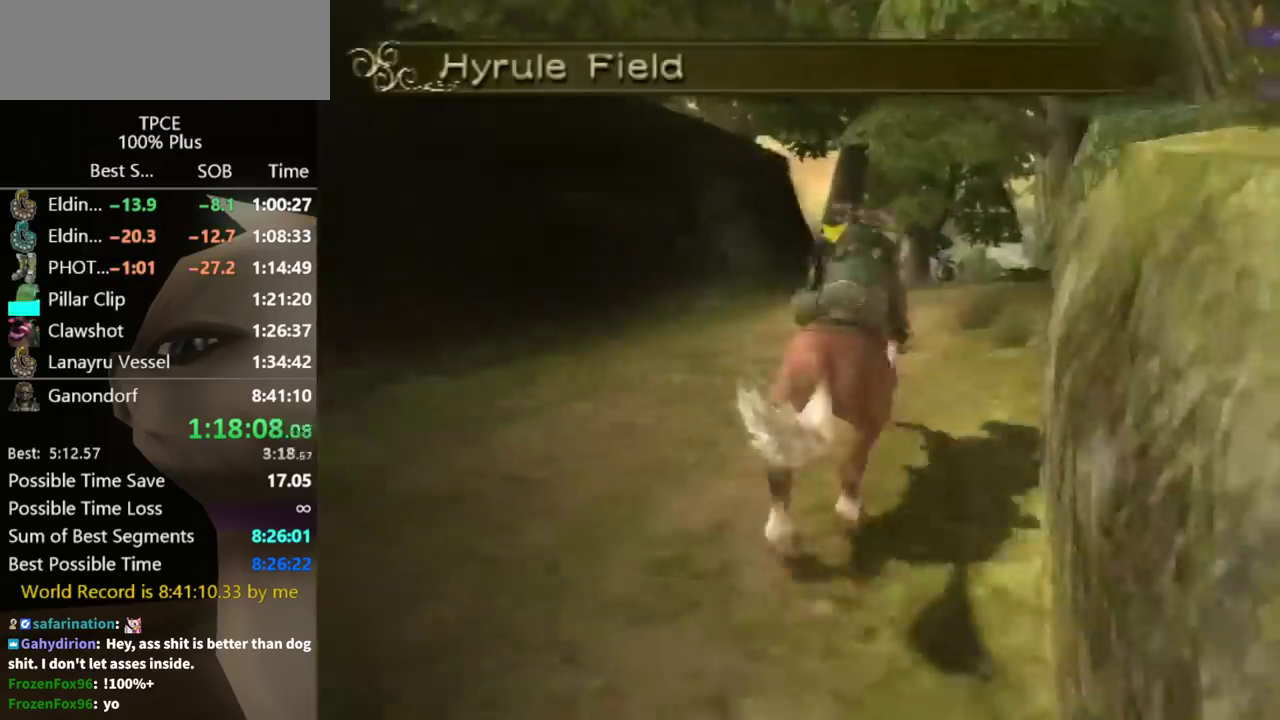
{"buttons": [], "left_stick": "up-right", "right_stick": "center", "events": [[67, "A", "down"], [133, "A", "up"]]}
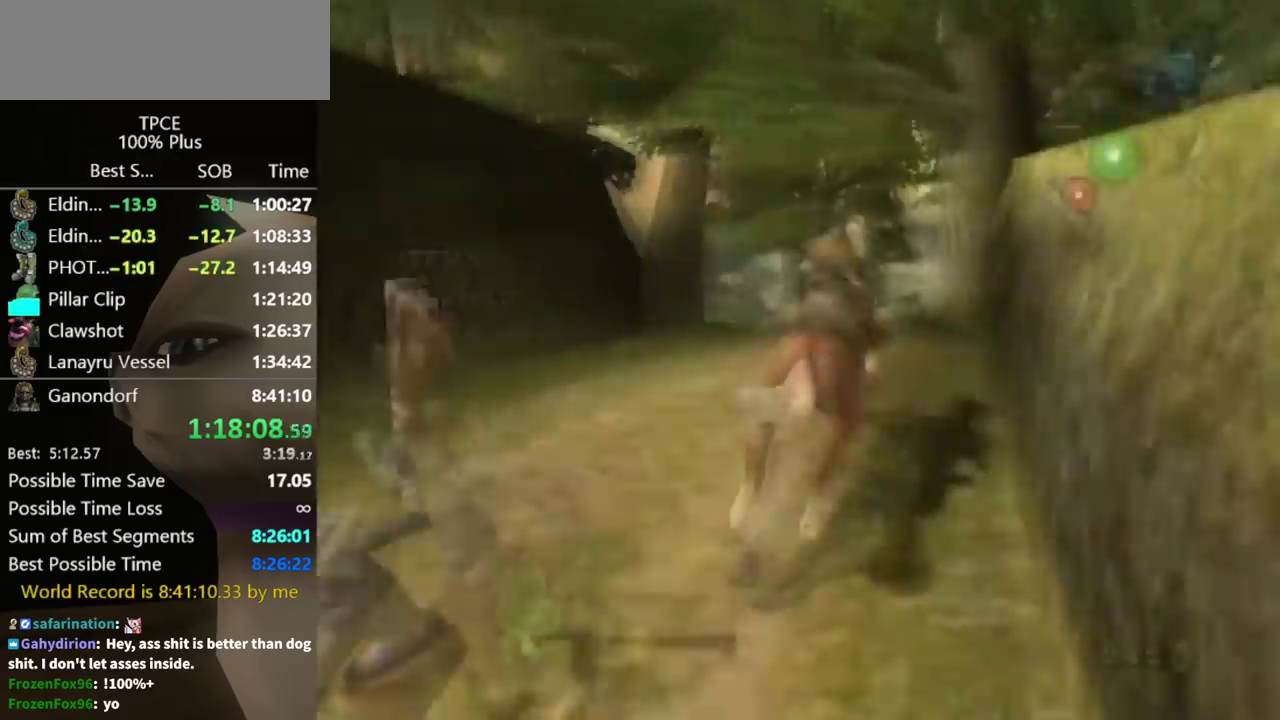
{"buttons": [], "left_stick": "up", "right_stick": "center", "events": [[367, "left_stick", "up"]]}
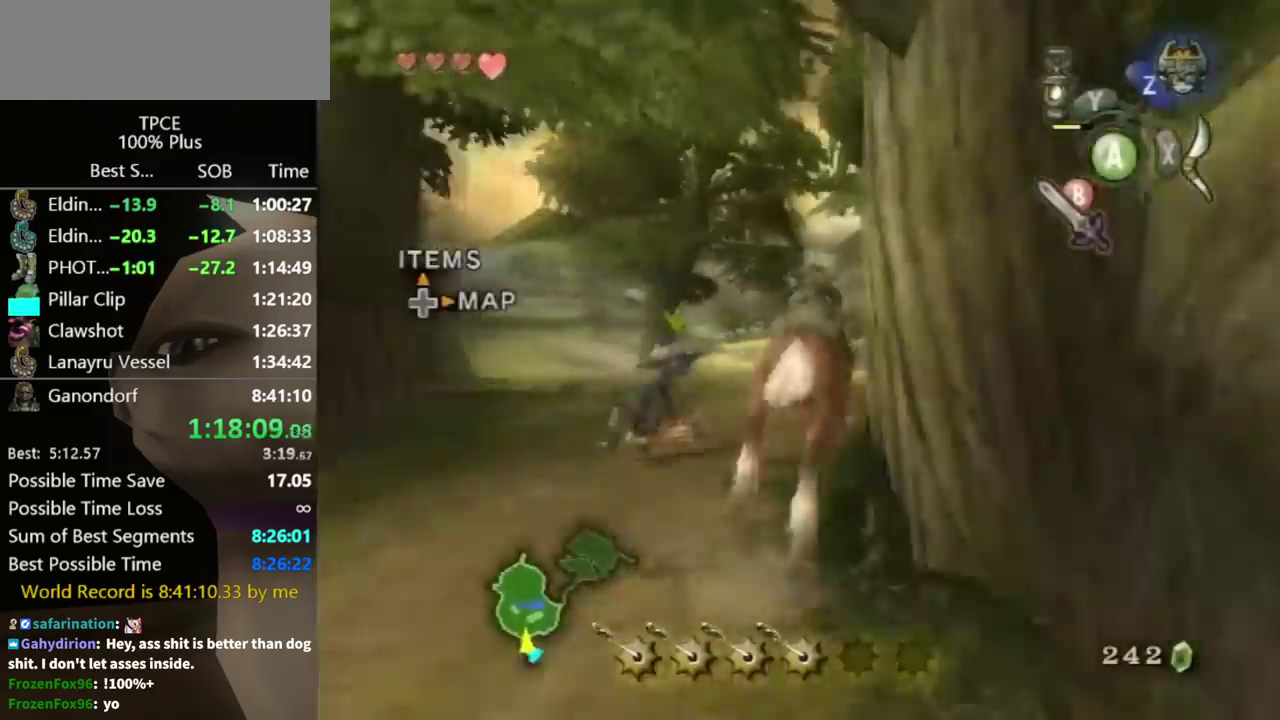
{"buttons": [], "left_stick": "up", "right_stick": "center", "events": []}
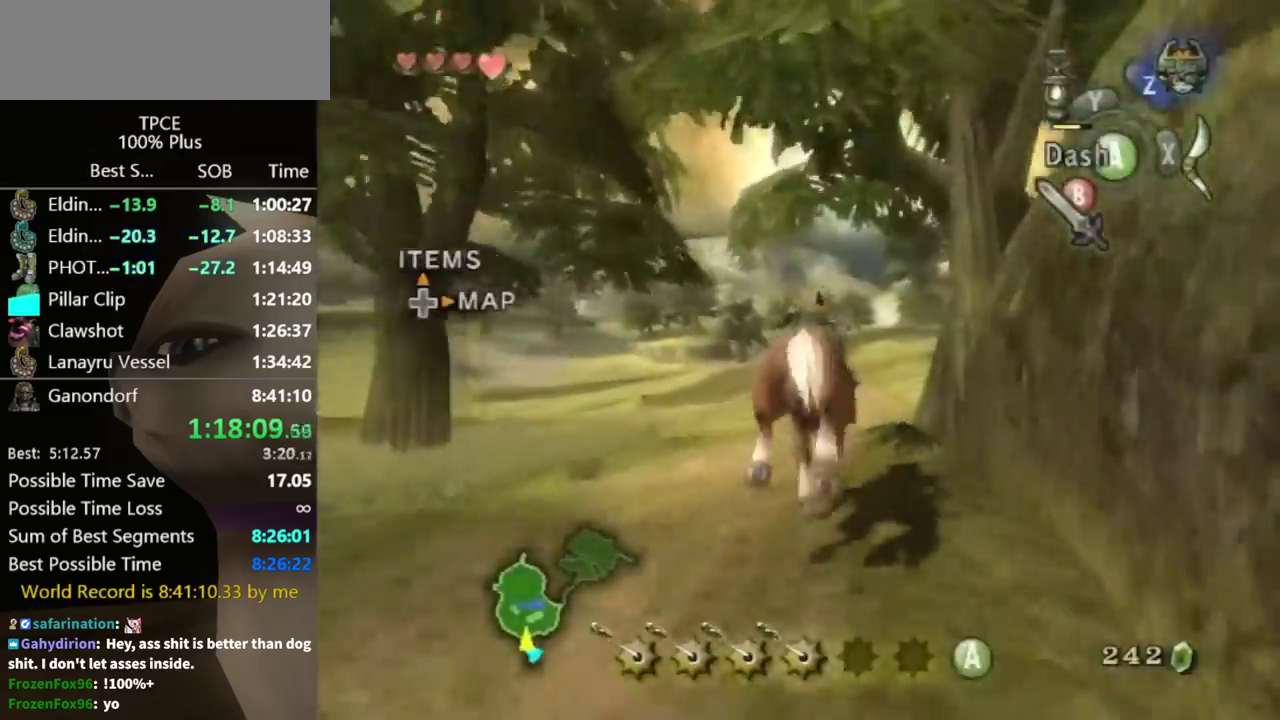
{"buttons": [], "left_stick": "up", "right_stick": "center", "events": [[100, "A", "down"], [167, "A", "up"]]}
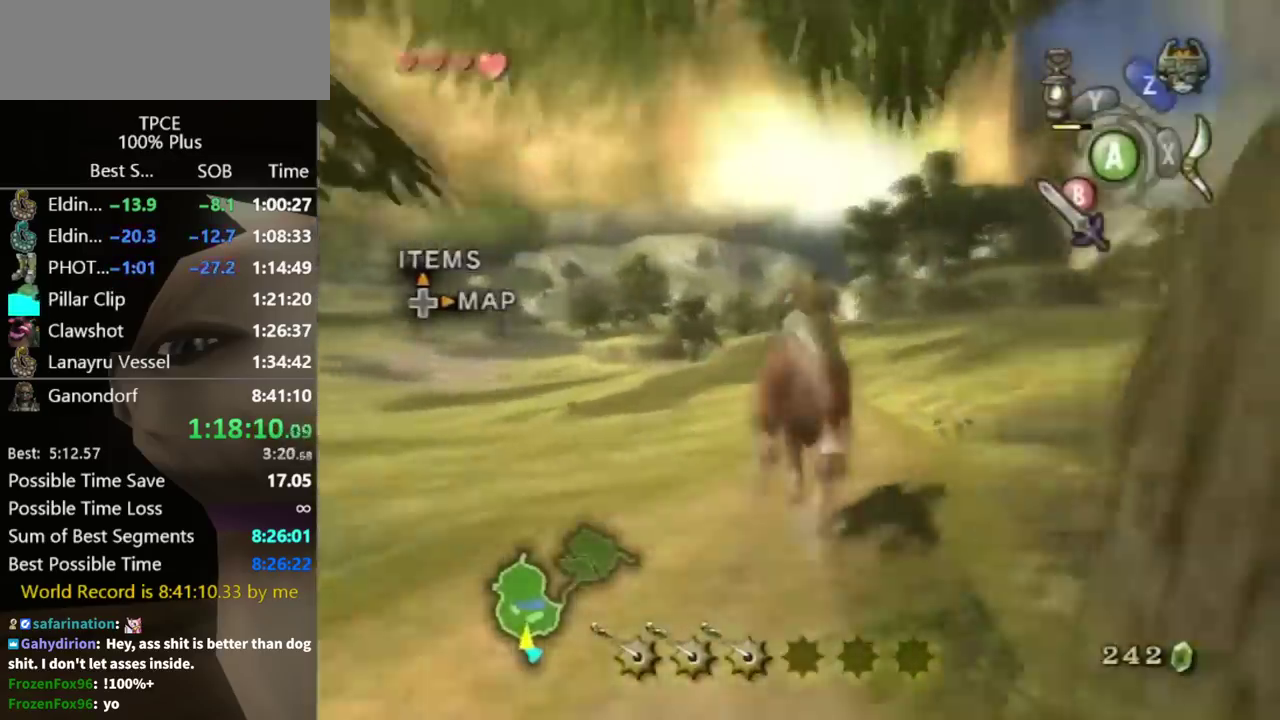
{"buttons": [], "left_stick": "up", "right_stick": "center", "events": []}
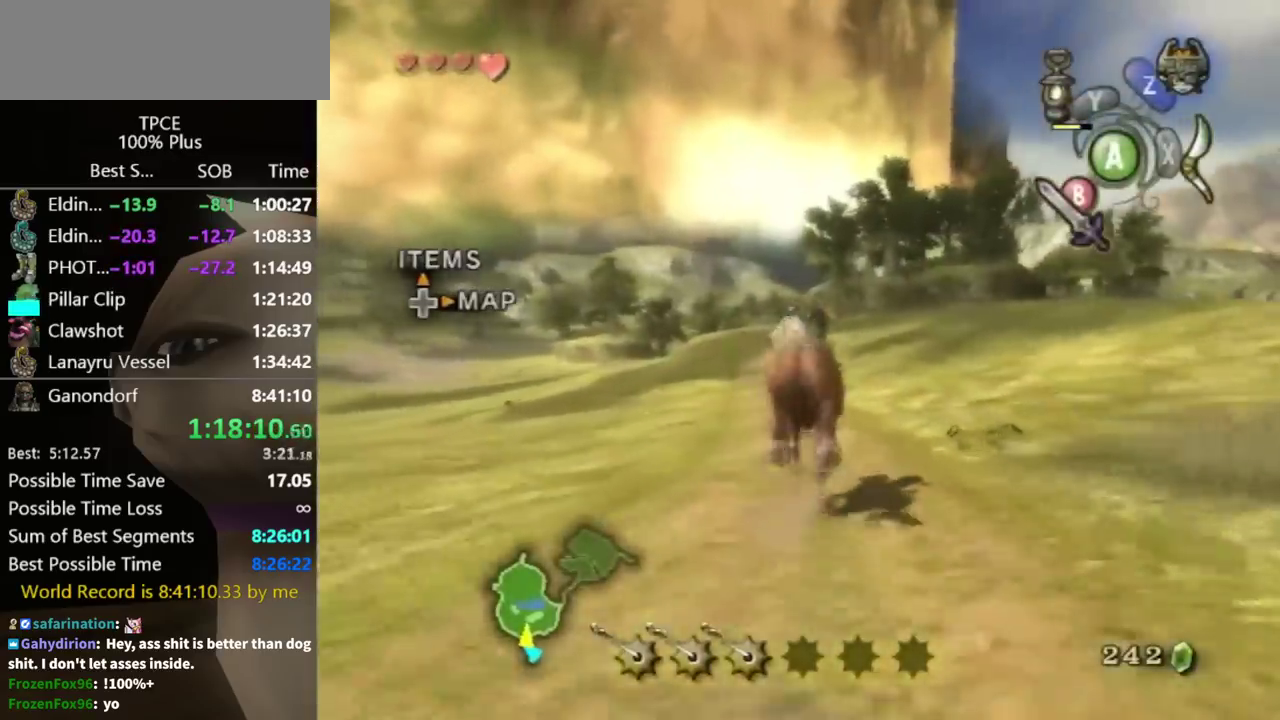
{"buttons": [], "left_stick": "up", "right_stick": "center", "events": [[167, "left_stick", "center"], [400, "left_stick", "up"]]}
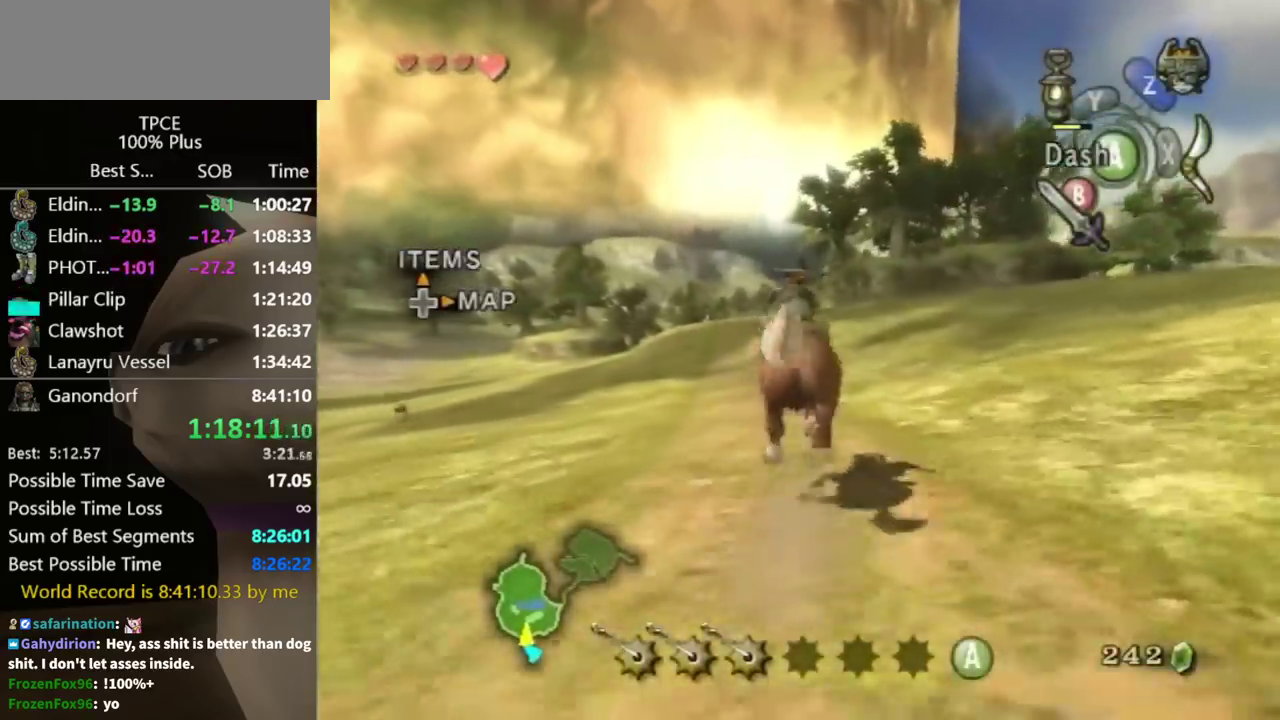
{"buttons": [], "left_stick": "up", "right_stick": "center", "events": [[67, "left_stick", "center"], [300, "left_stick", "up"]]}
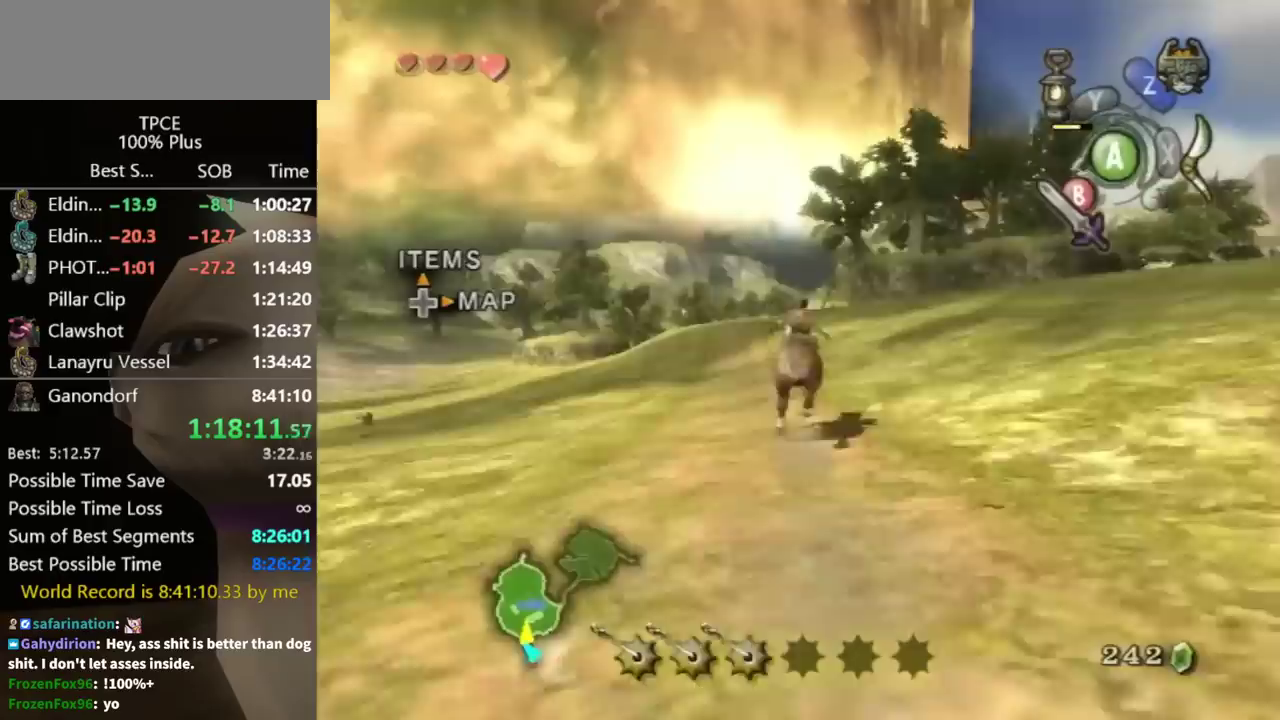
{"buttons": [], "left_stick": "up", "right_stick": "center"}
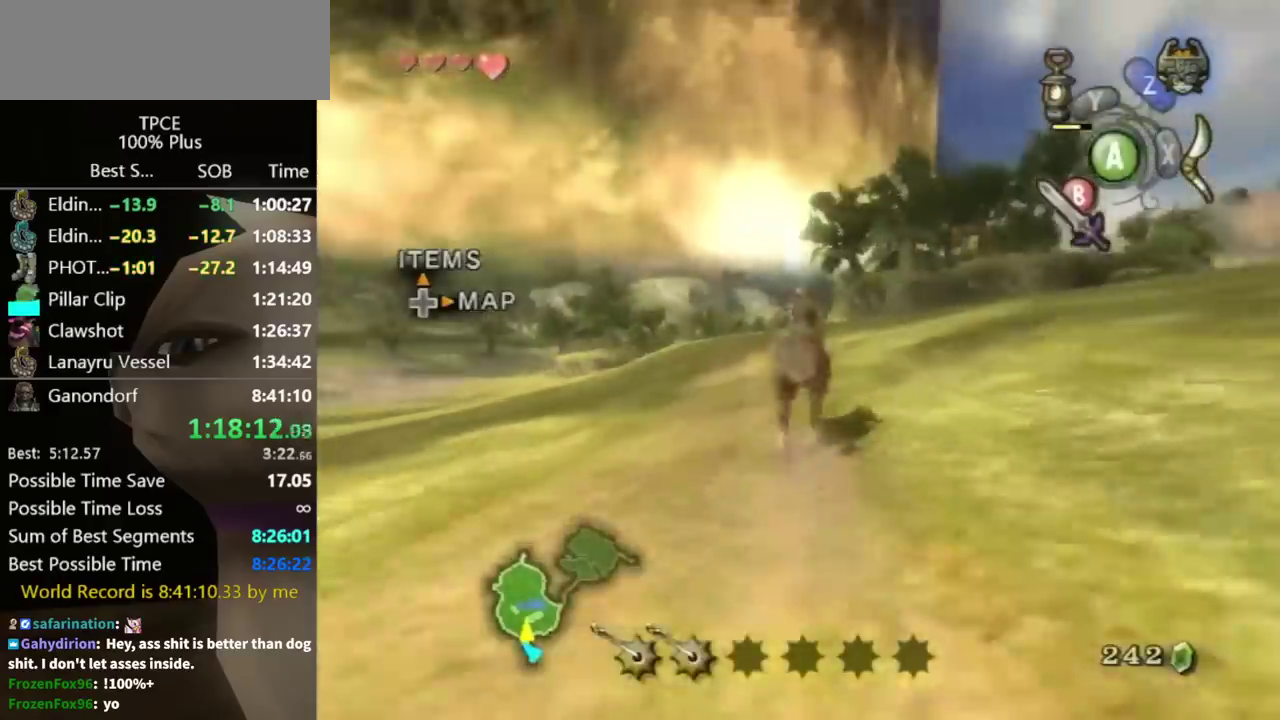
{"buttons": [], "left_stick": "up", "right_stick": "center"}
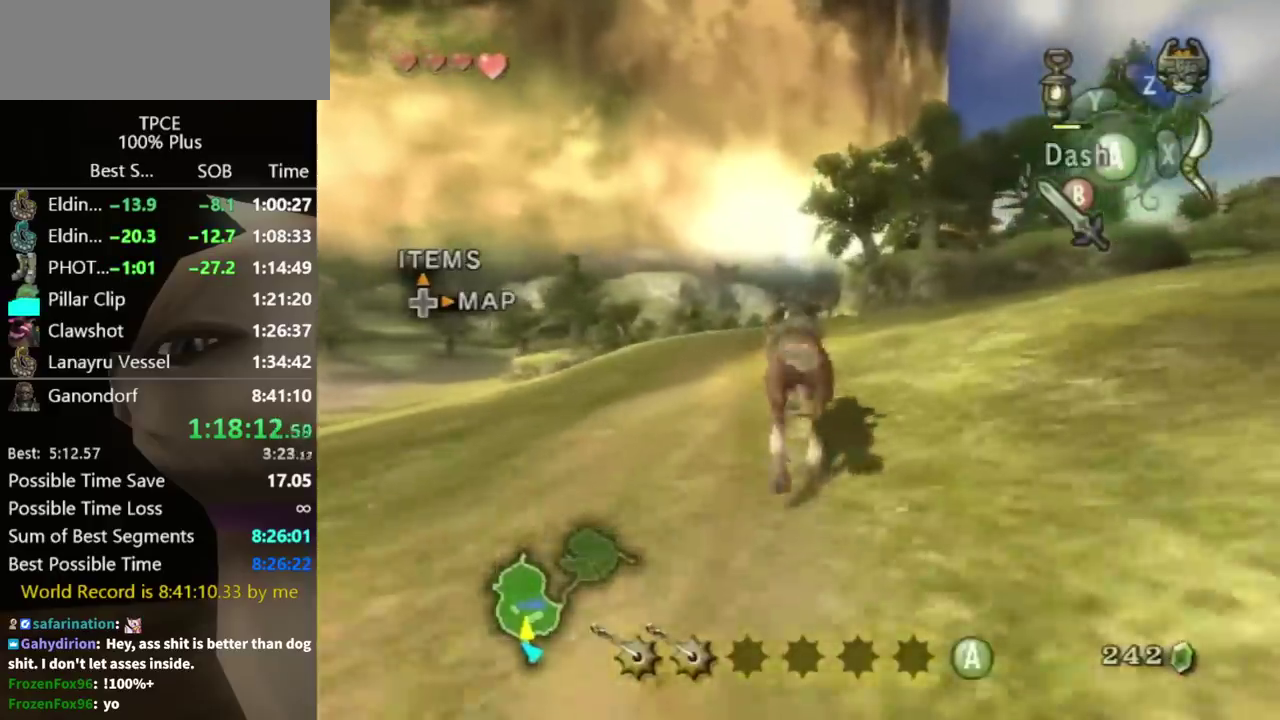
{"buttons": [], "left_stick": "up", "right_stick": "center"}
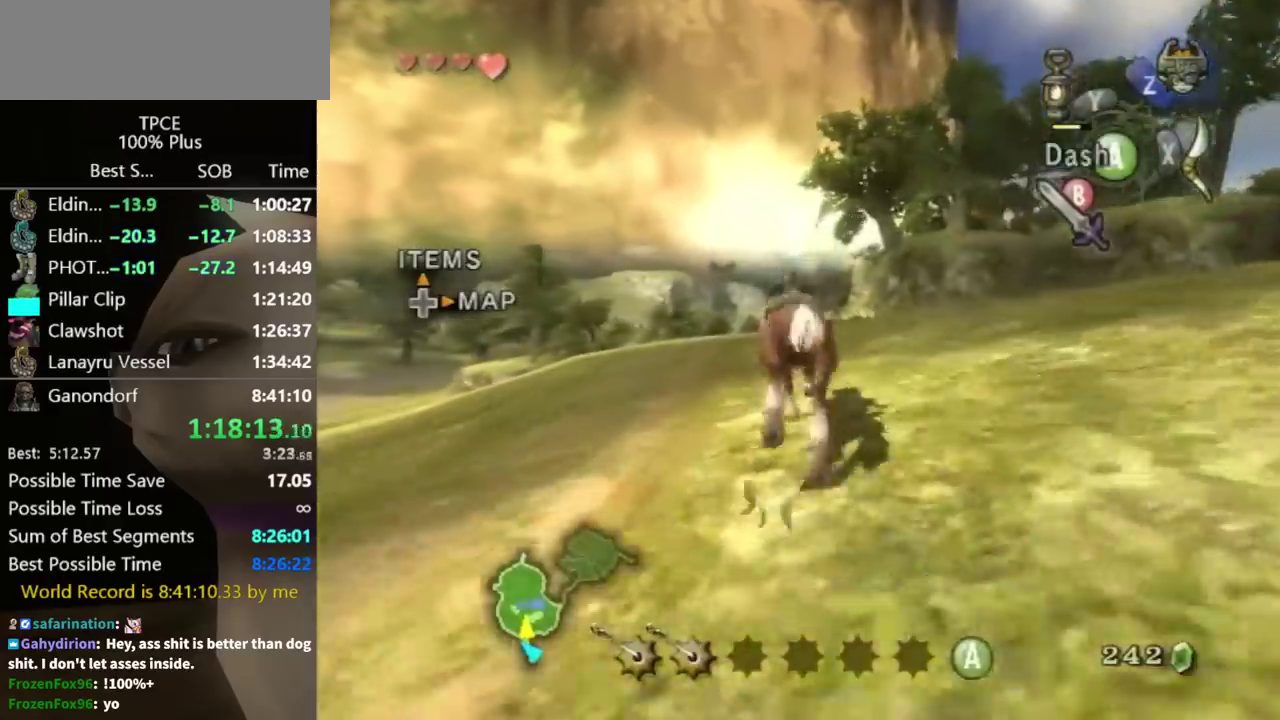
{"buttons": [], "left_stick": "up", "right_stick": "center"}
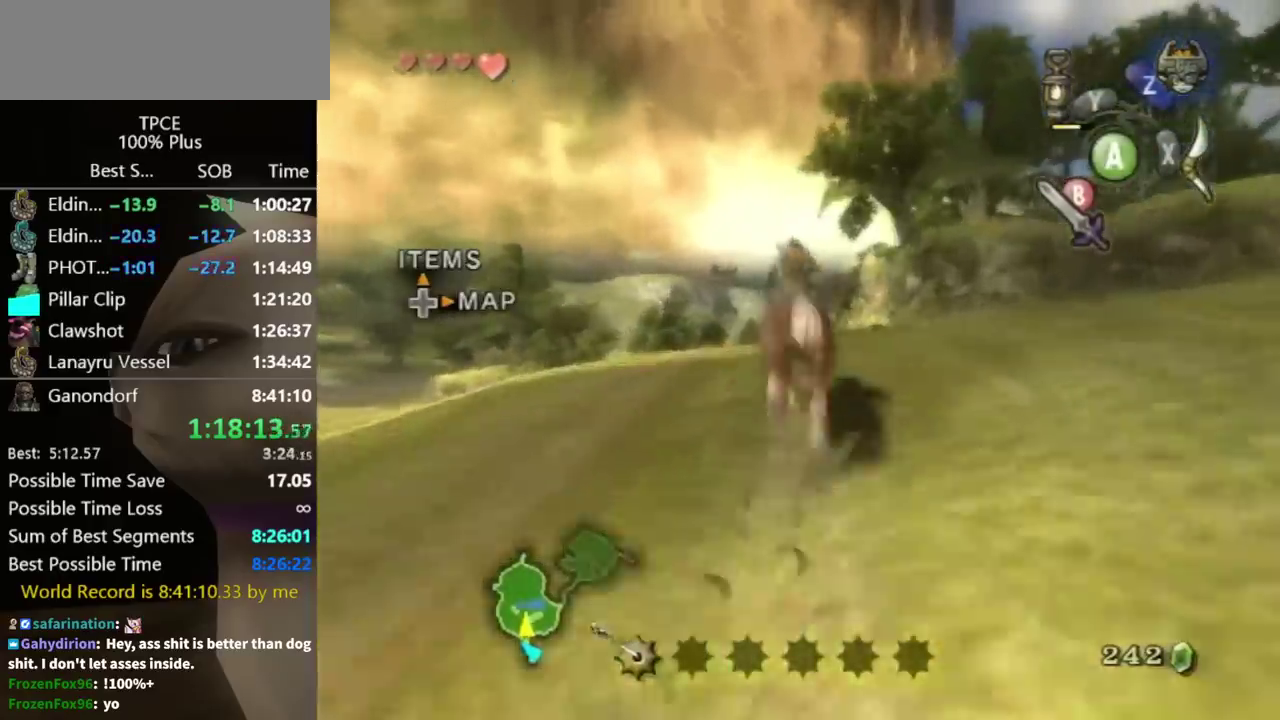
{"buttons": [], "left_stick": "center", "right_stick": "center"}
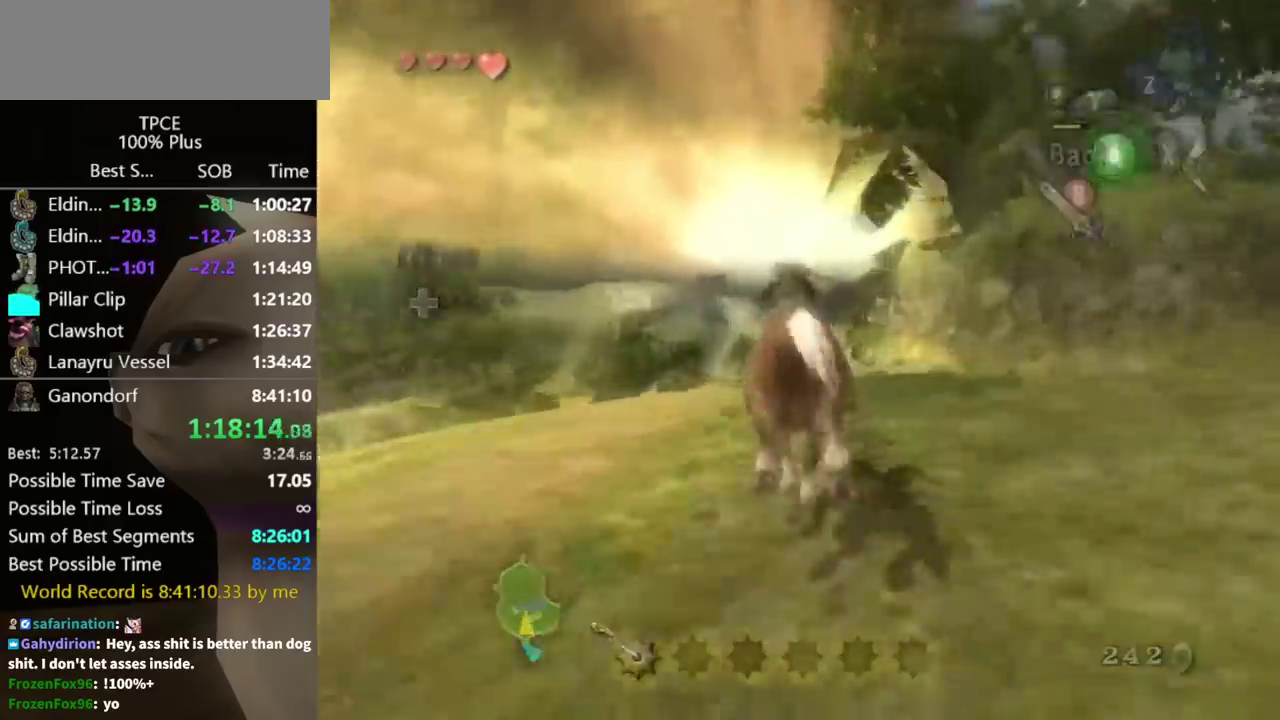
{"buttons": ["X"], "left_stick": "down-right", "right_stick": "center", "events": [[100, "X", "down"], [200, "left_stick", "down-right"]]}
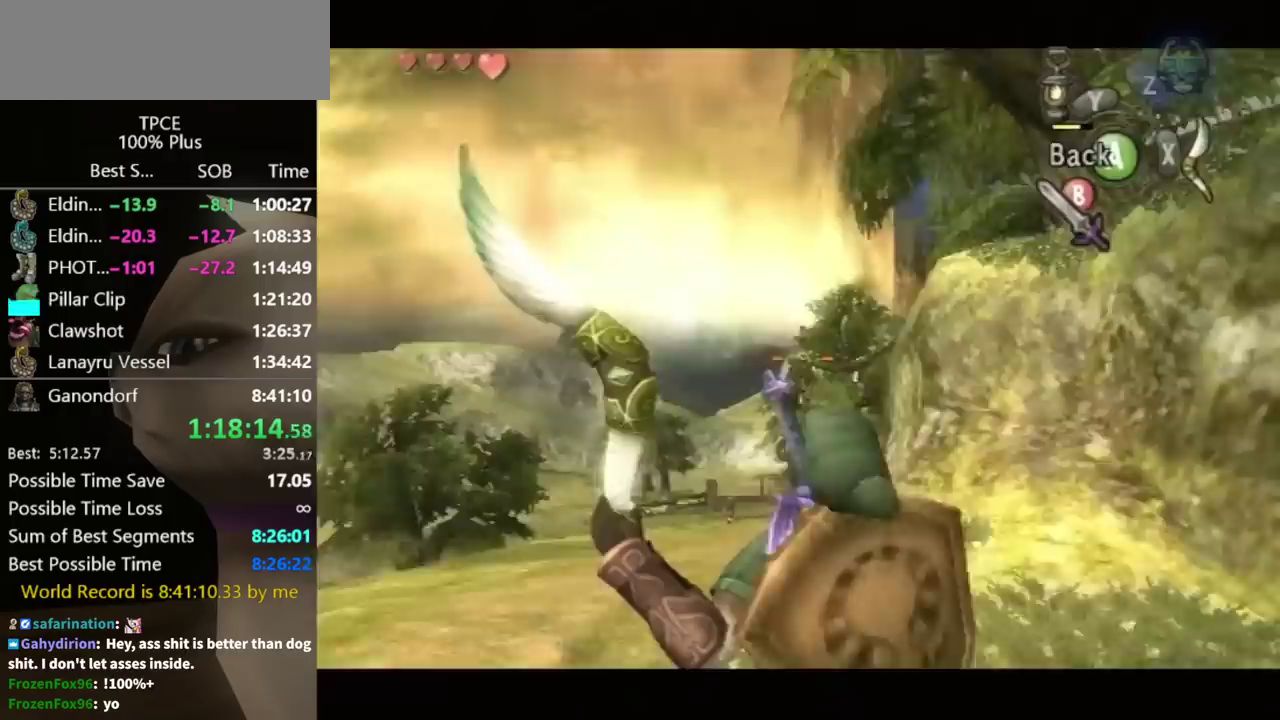
{"buttons": ["X"], "left_stick": "right", "right_stick": "center", "events": [[200, "left_stick", "center"], [333, "left_stick", "up-right"], [500, "left_stick", "right"]]}
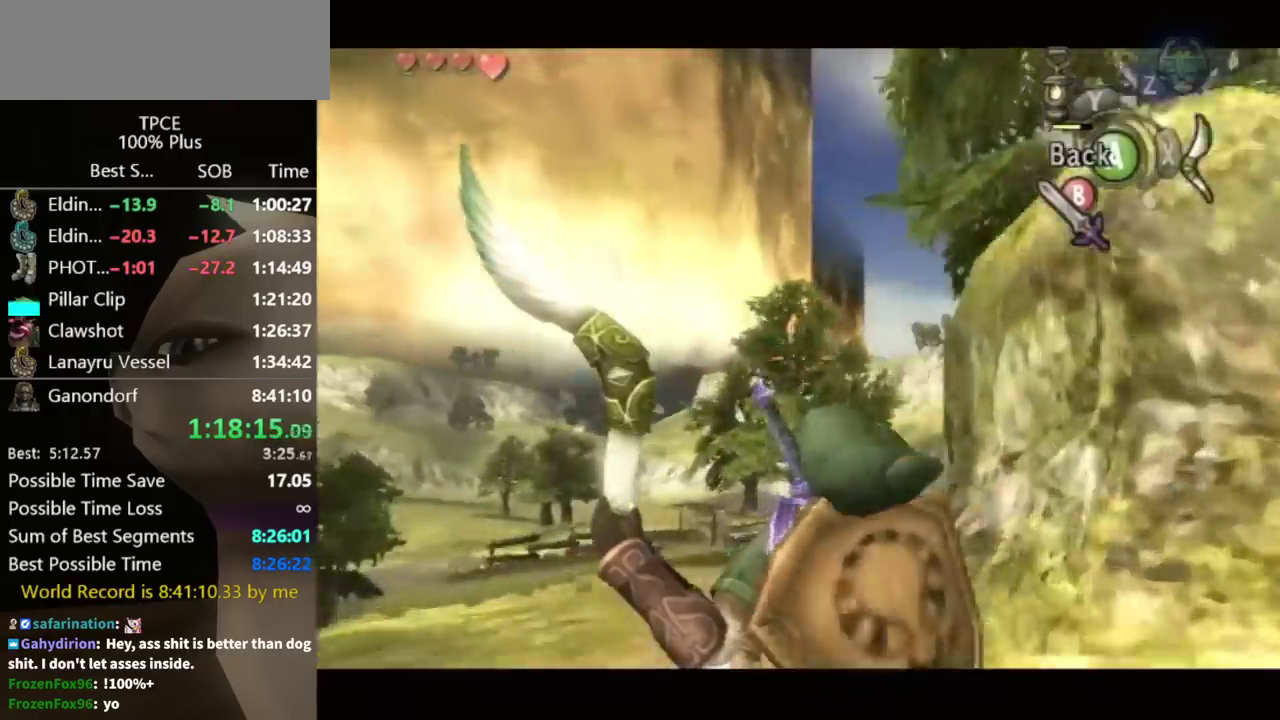
{"buttons": ["X", "R1"], "left_stick": "right", "right_stick": "center", "events": [[400, "R1", "down"]]}
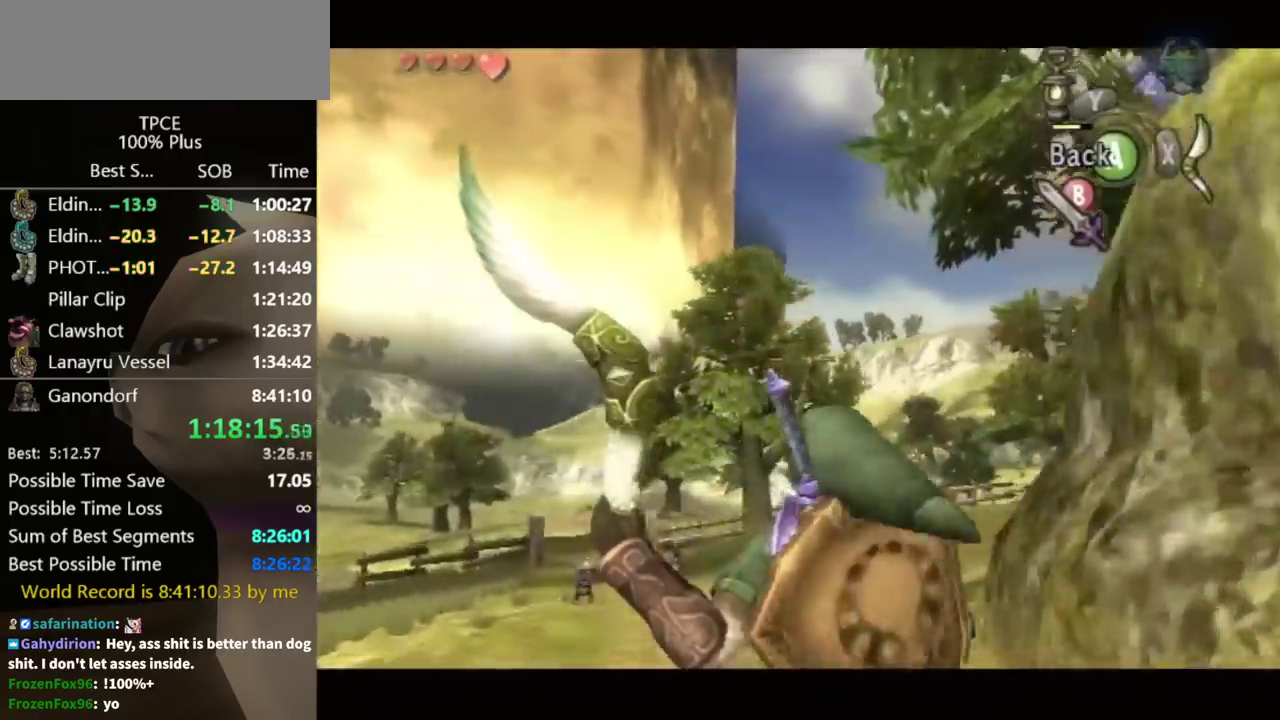
{"buttons": ["X"], "left_stick": "right", "right_stick": "center", "events": [[33, "R1", "up"], [67, "left_stick", "up-right"], [133, "R1", "down"], [300, "R1", "up"], [367, "R1", "down"], [467, "R1", "up"], [467, "left_stick", "right"]]}
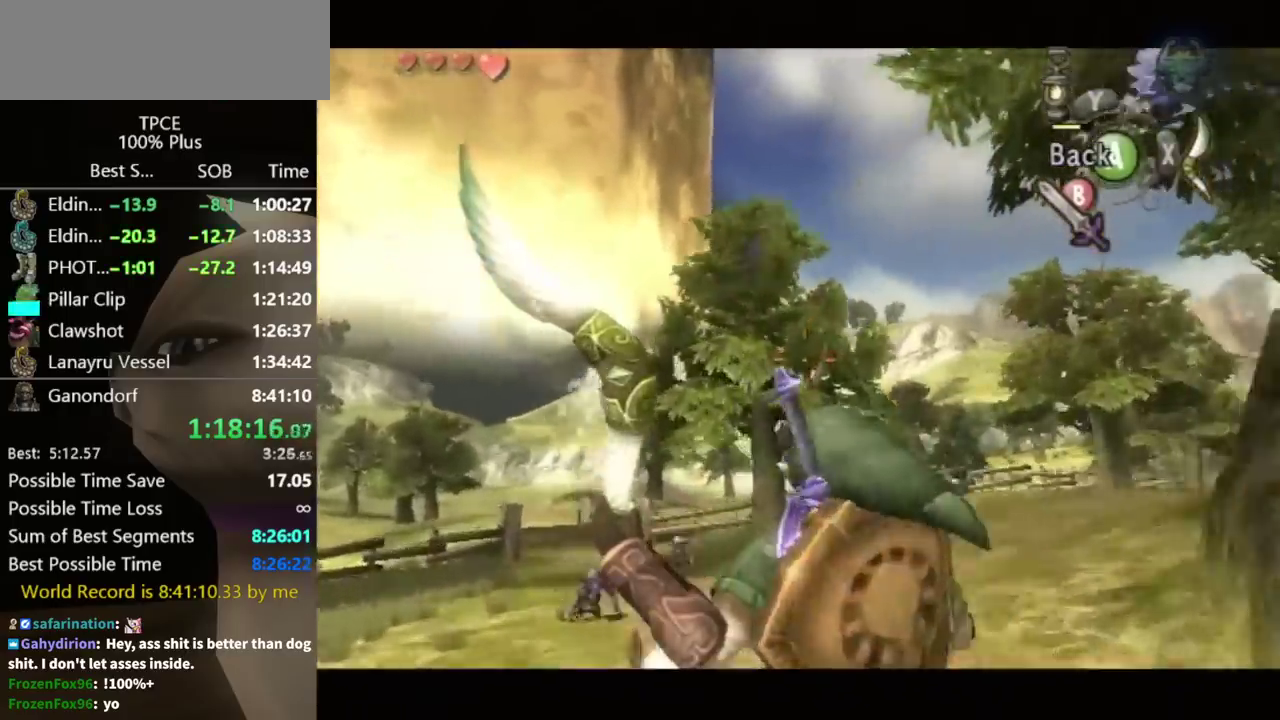
{"buttons": ["X", "R1"], "left_stick": "right", "right_stick": "center", "events": [[33, "R1", "down"], [167, "R1", "up"], [233, "R1", "down"]]}
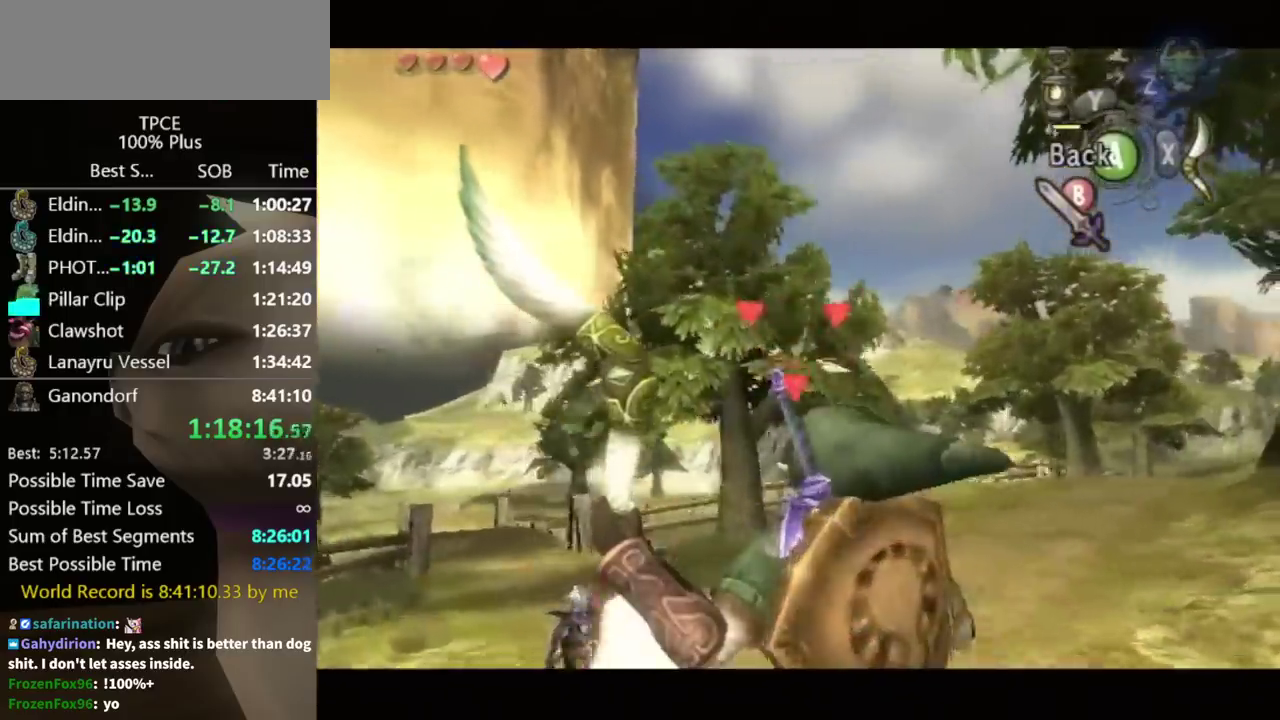
{"buttons": ["X", "R1"], "left_stick": "up-left", "right_stick": "center", "events": [[133, "left_stick", "up-left"], [200, "R1", "up"], [467, "R1", "down"]]}
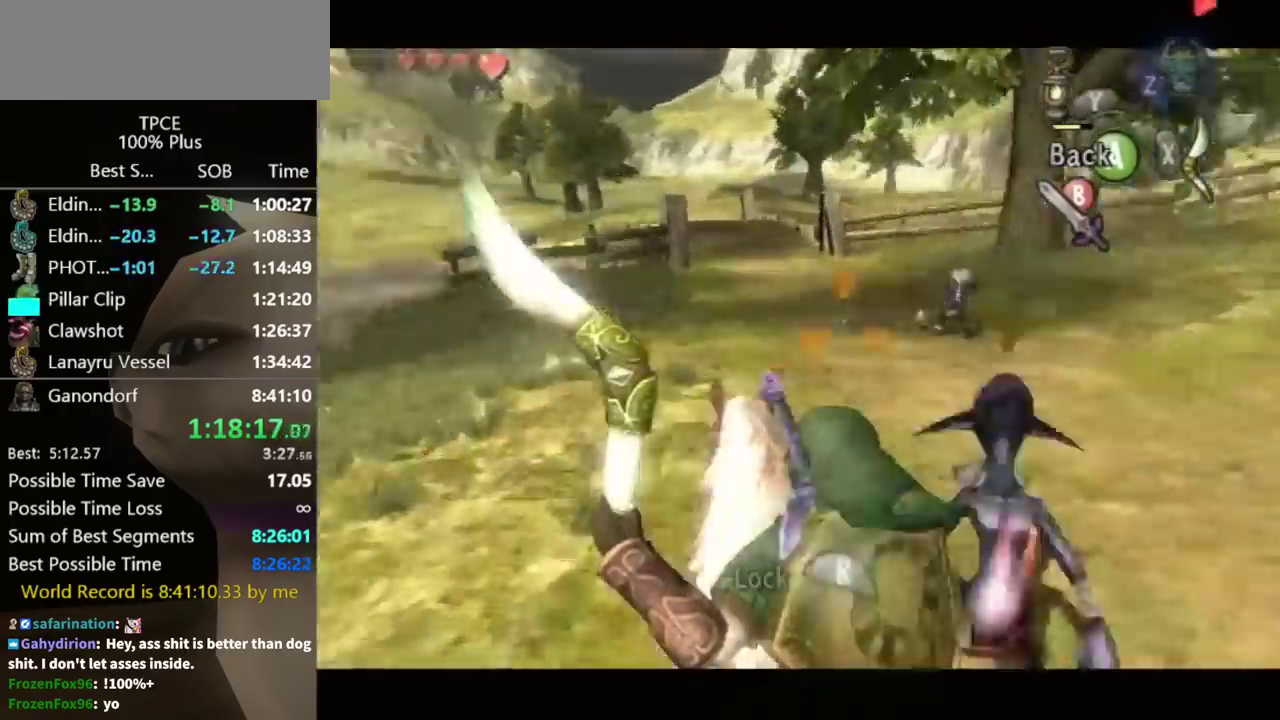
{"buttons": [], "left_stick": "left", "right_stick": "center", "events": [[67, "R1", "up"], [133, "R1", "down"], [200, "X", "up"], [200, "left_stick", "left"], [233, "R1", "up"], [433, "A", "down"], [500, "A", "up"]]}
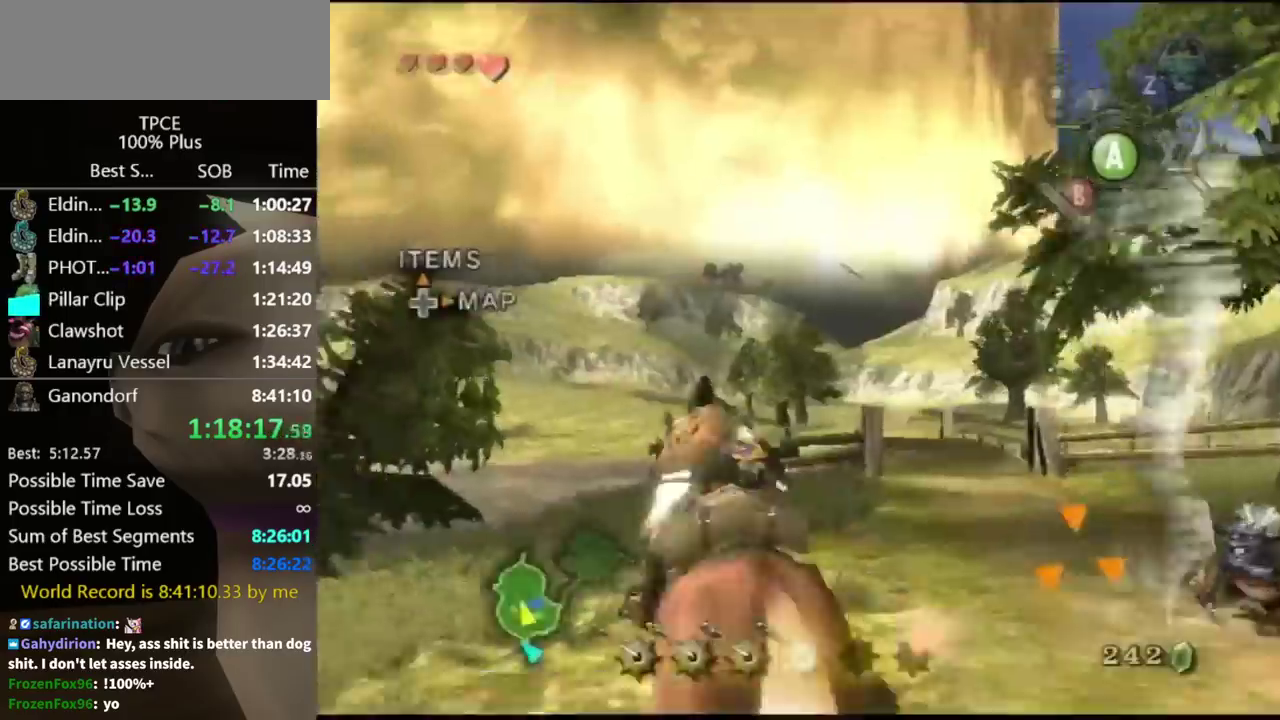
{"buttons": [], "left_stick": "up-left", "right_stick": "center", "events": [[67, "A", "down"], [133, "A", "up"], [200, "A", "down"], [500, "A", "up"], [500, "left_stick", "up-left"]]}
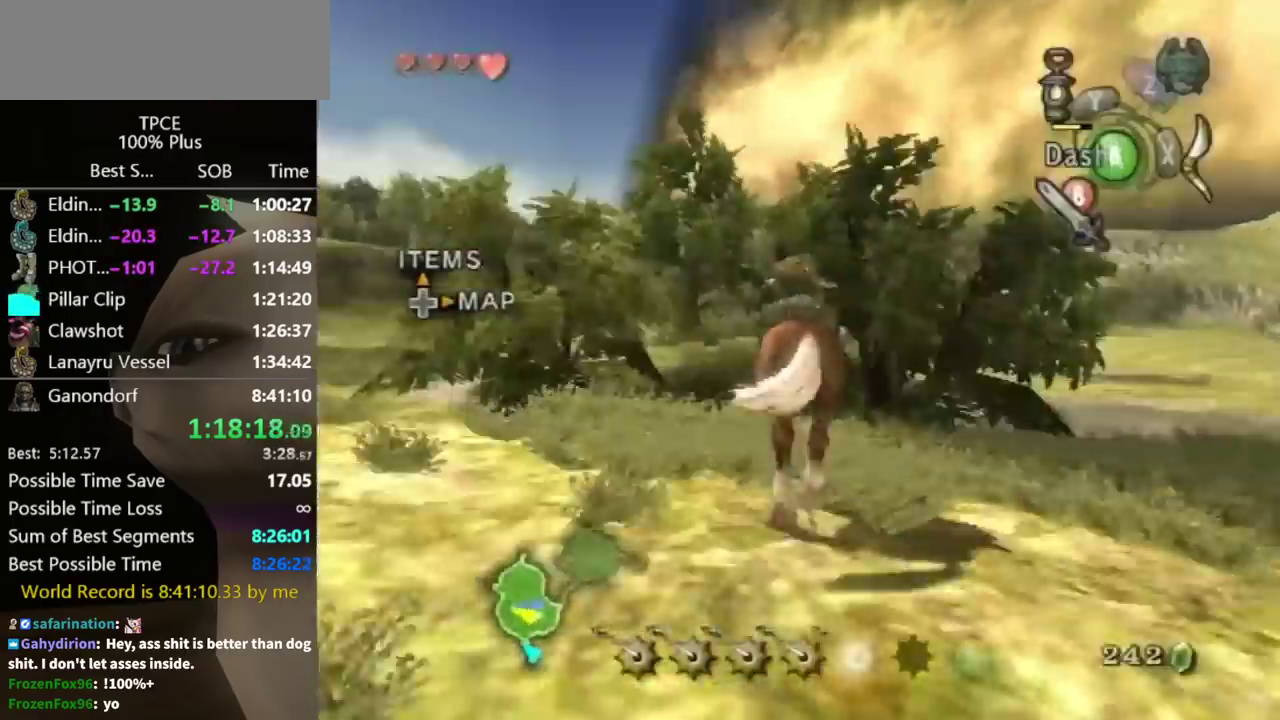
{"buttons": [], "left_stick": "up-left", "right_stick": "center", "events": [[100, "A", "down"], [167, "A", "up"], [233, "A", "down"], [400, "A", "up"]]}
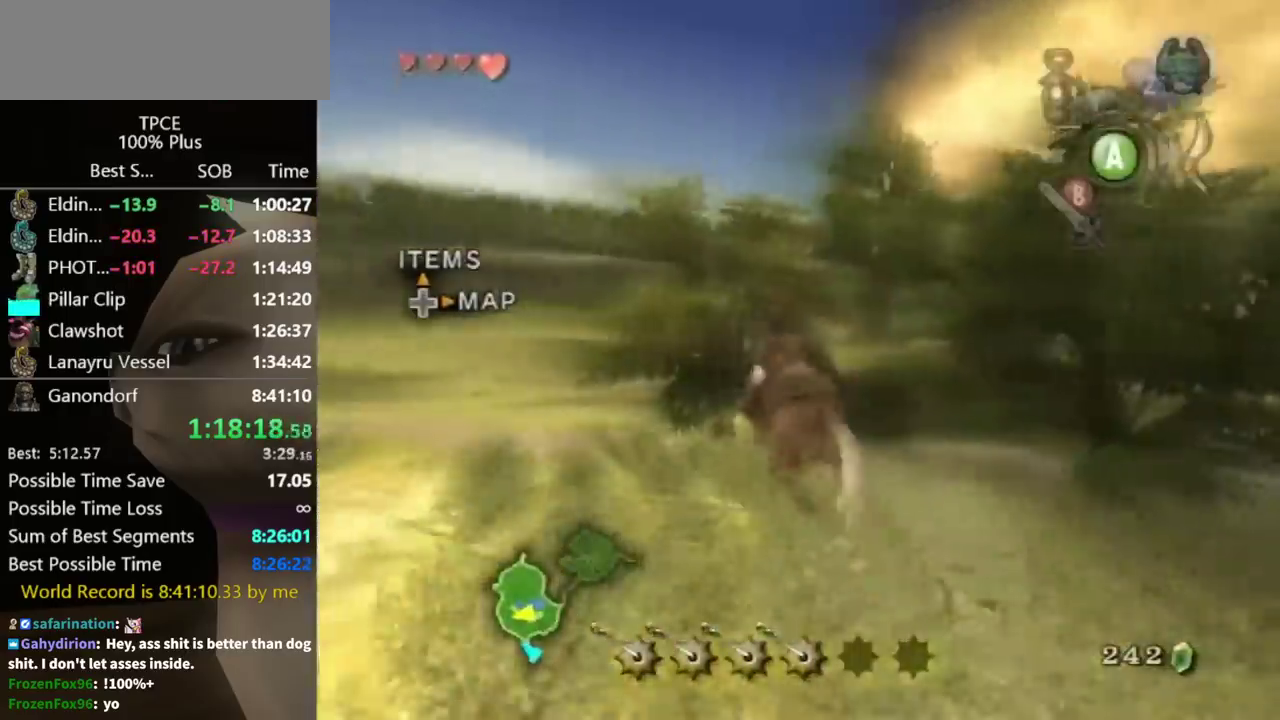
{"buttons": [], "left_stick": "up", "right_stick": "center", "events": [[233, "left_stick", "up"]]}